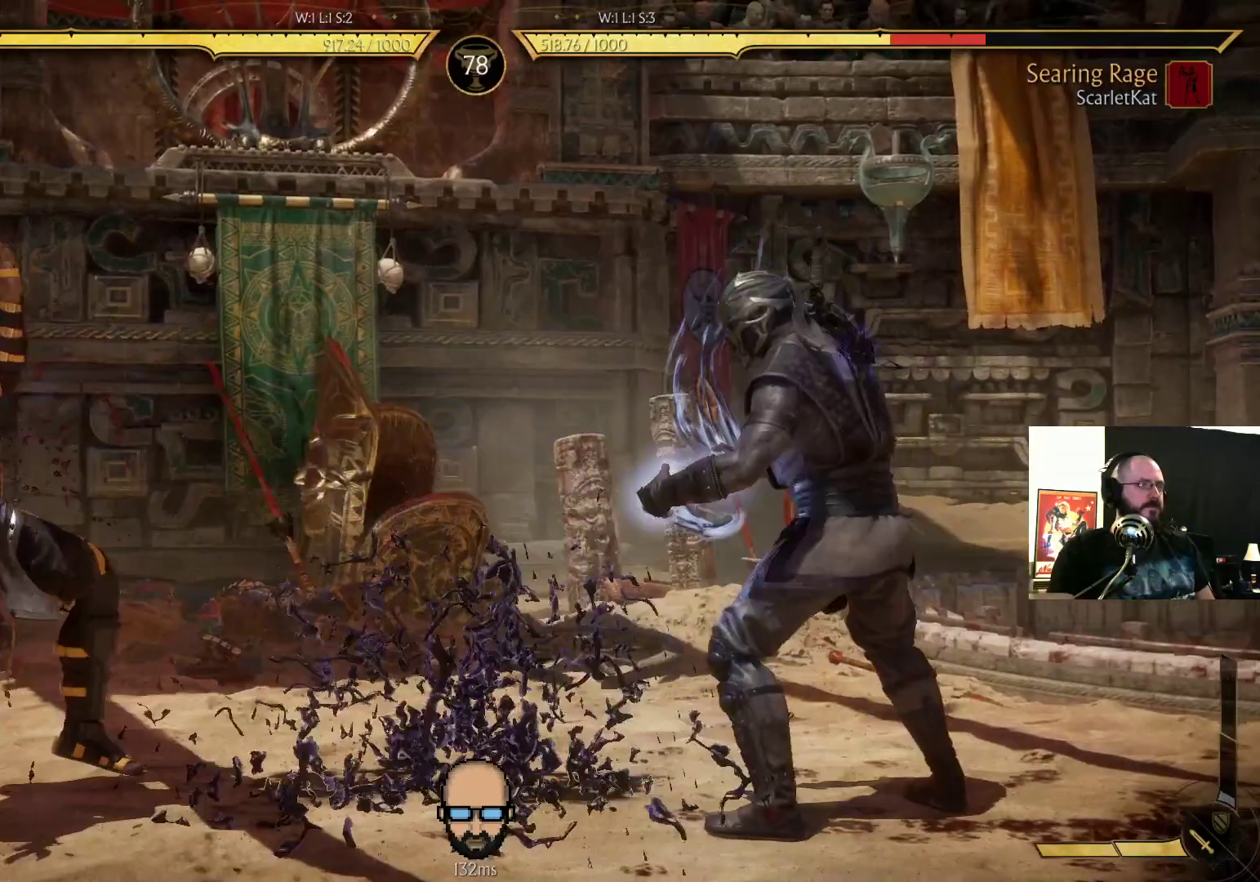
Gameplay with a controller (PlayStation layout); each line is a JSON object with the inputs held at the frame after it (dt_ms = milliseconds from this image to that frame). "events" lists button and stick changes between this image and that frame as [ms after this image, input, new state], when the widget could be followed in between. Not read: L3 R3 left_stick right_stick.
{"dt_ms": 500, "buttons": ["R2", "DPAD_DOWN", "DPAD_RIGHT"], "events": [[67, "DPAD_LEFT", "down"], [233, "DPAD_LEFT", "up"], [300, "DPAD_RIGHT", "down"], [467, "DPAD_DOWN", "down"], [500, "R2", "down"]]}
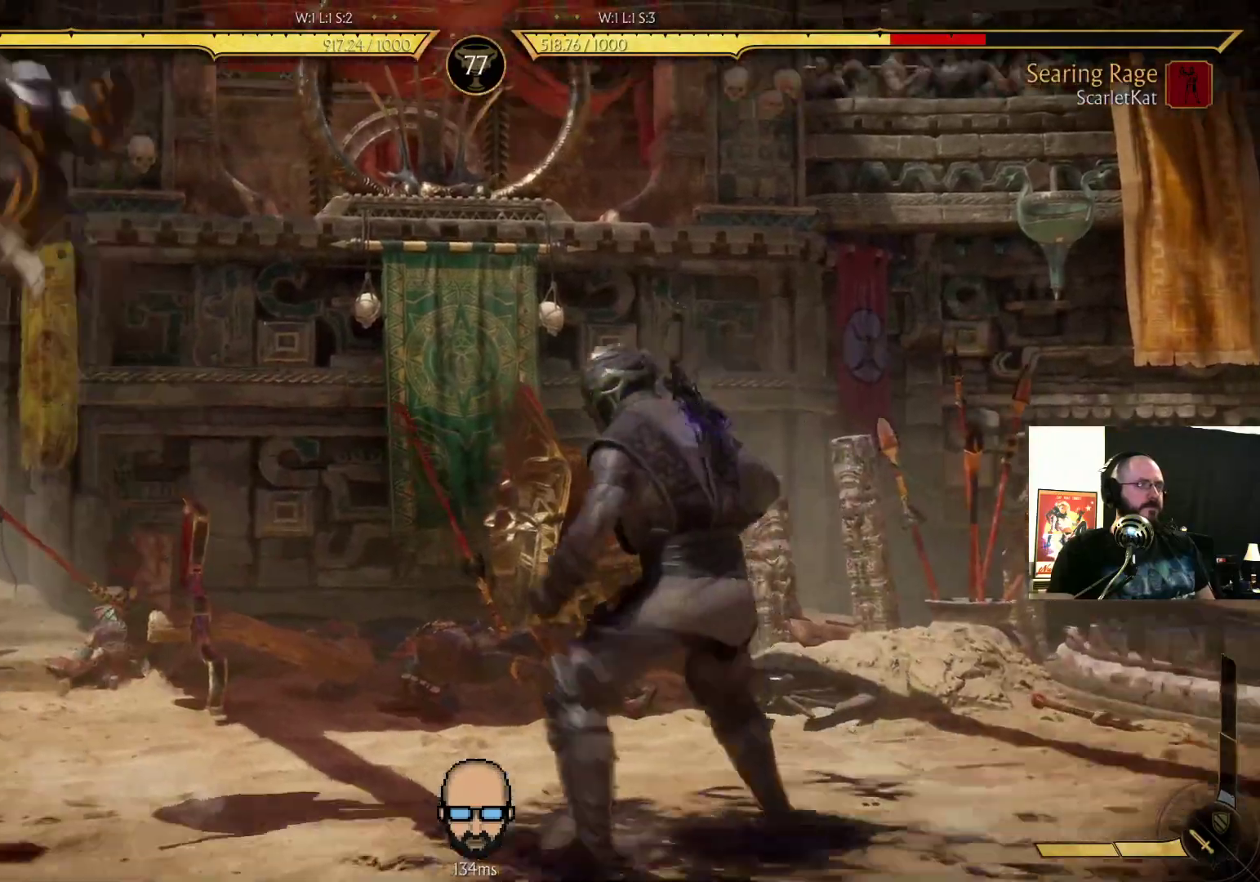
{"dt_ms": 1000, "buttons": ["R2", "DPAD_DOWN", "DPAD_RIGHT"]}
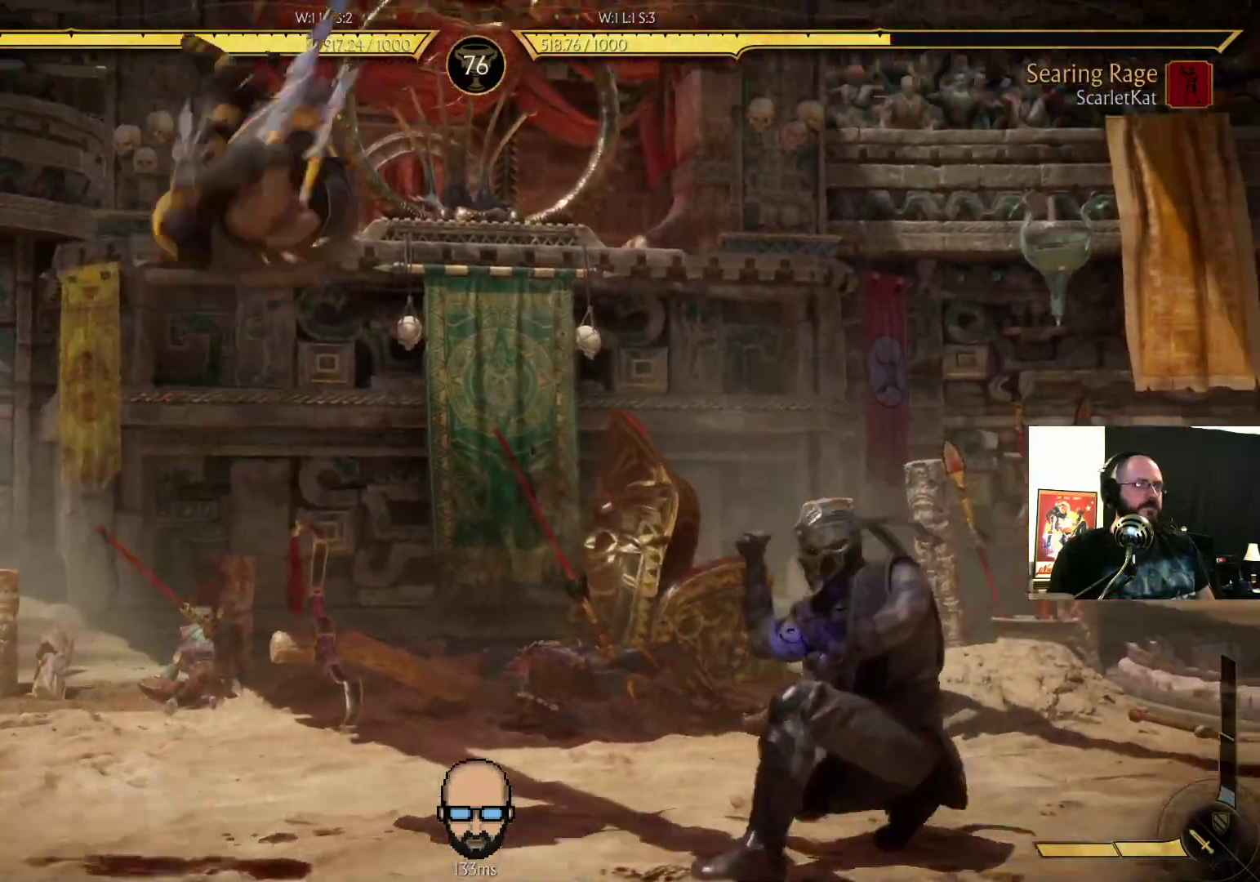
{"dt_ms": 500, "buttons": ["DPAD_DOWN", "DPAD_RIGHT"]}
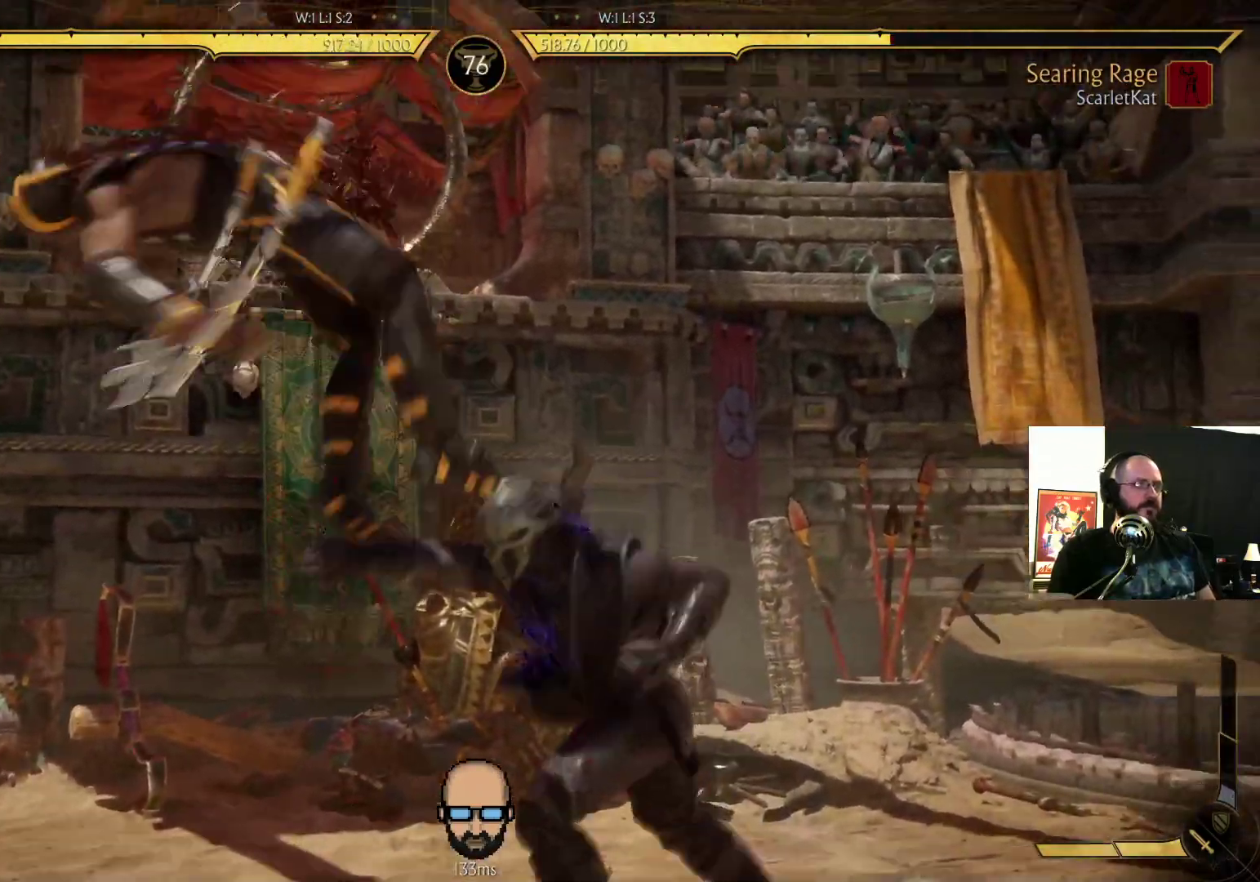
{"dt_ms": 500, "buttons": ["L2"], "events": [[200, "DPAD_DOWN", "up"], [200, "DPAD_RIGHT", "up"], [333, "L2", "down"]]}
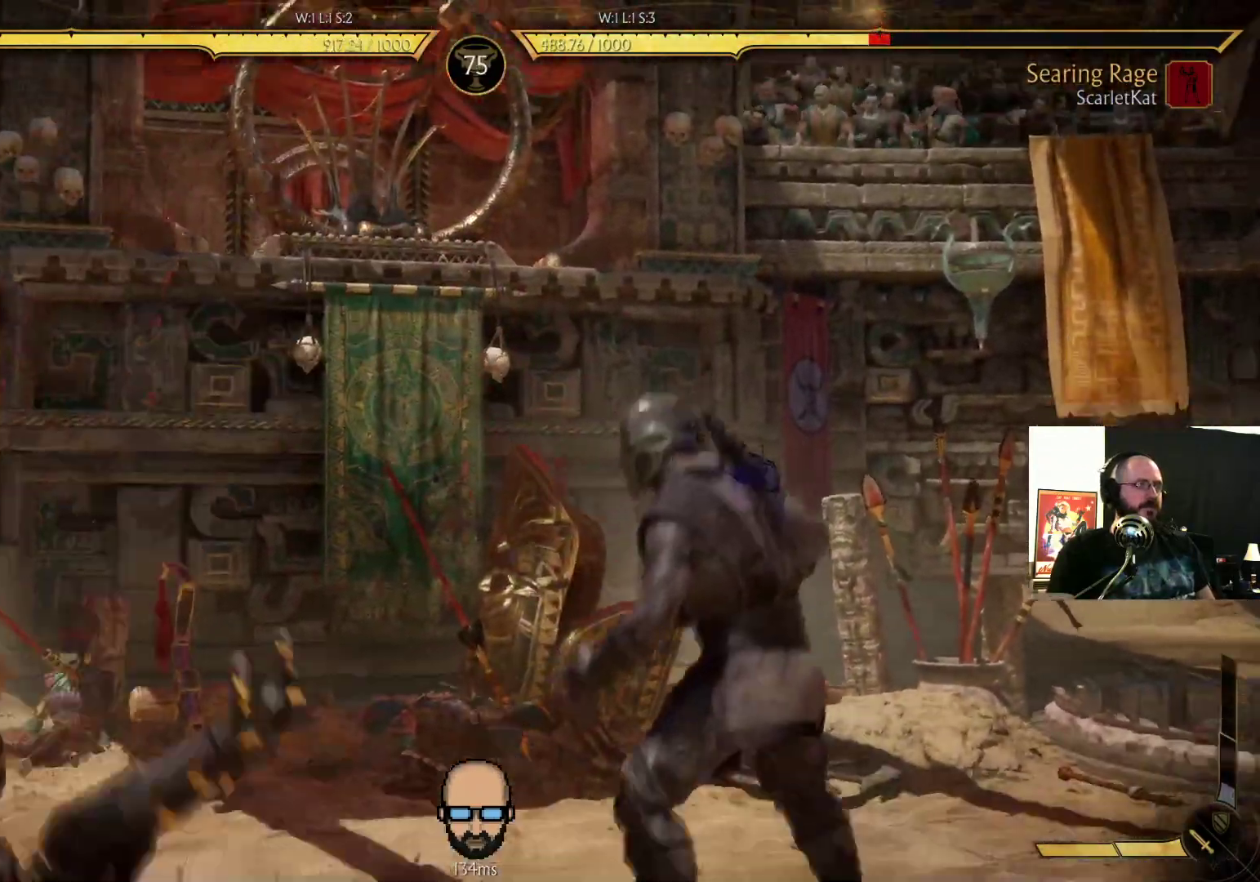
{"dt_ms": 500, "buttons": ["R2", "DPAD_LEFT"], "events": [[33, "DPAD_LEFT", "down"], [33, "L2", "up"], [367, "L1", "down"], [467, "R2", "down"], [500, "L1", "up"]]}
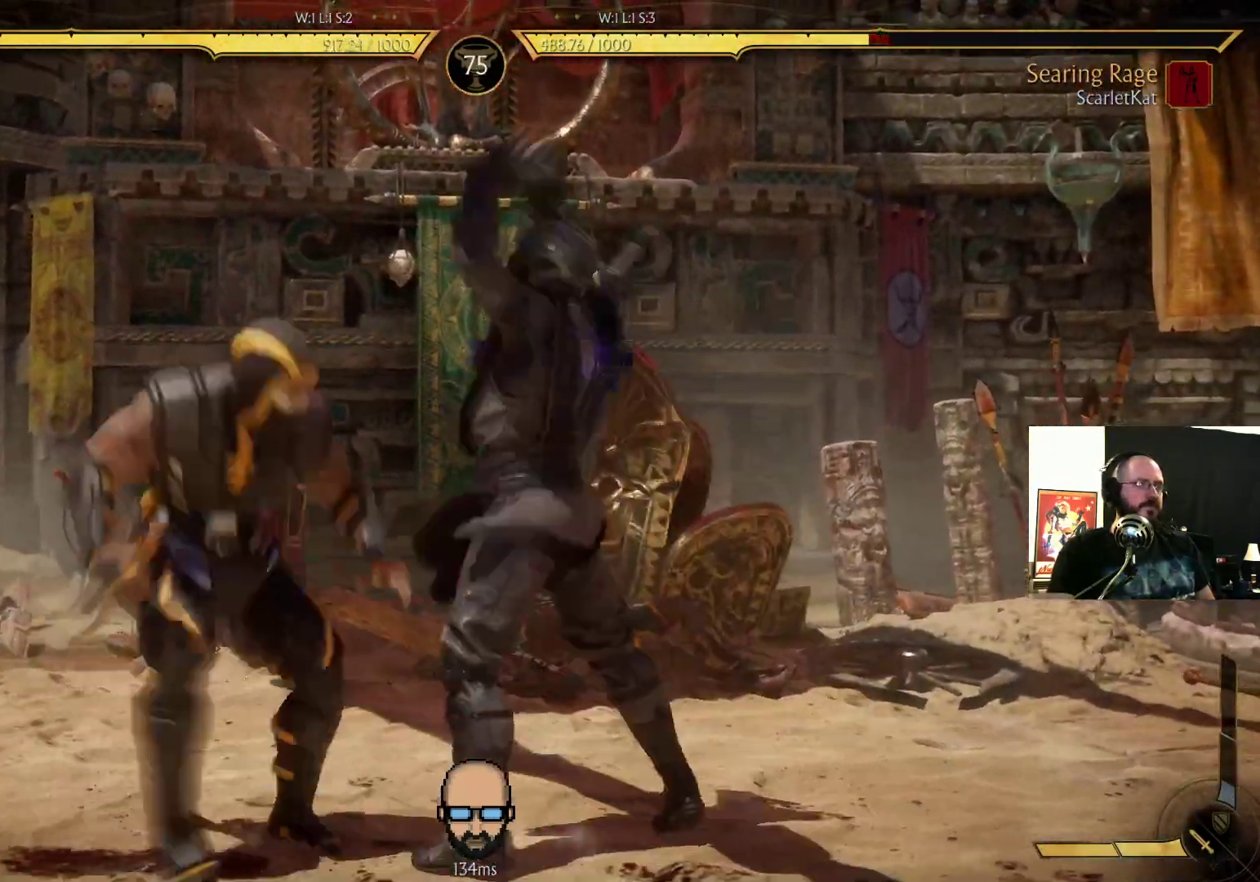
{"dt_ms": 500, "buttons": ["R2"]}
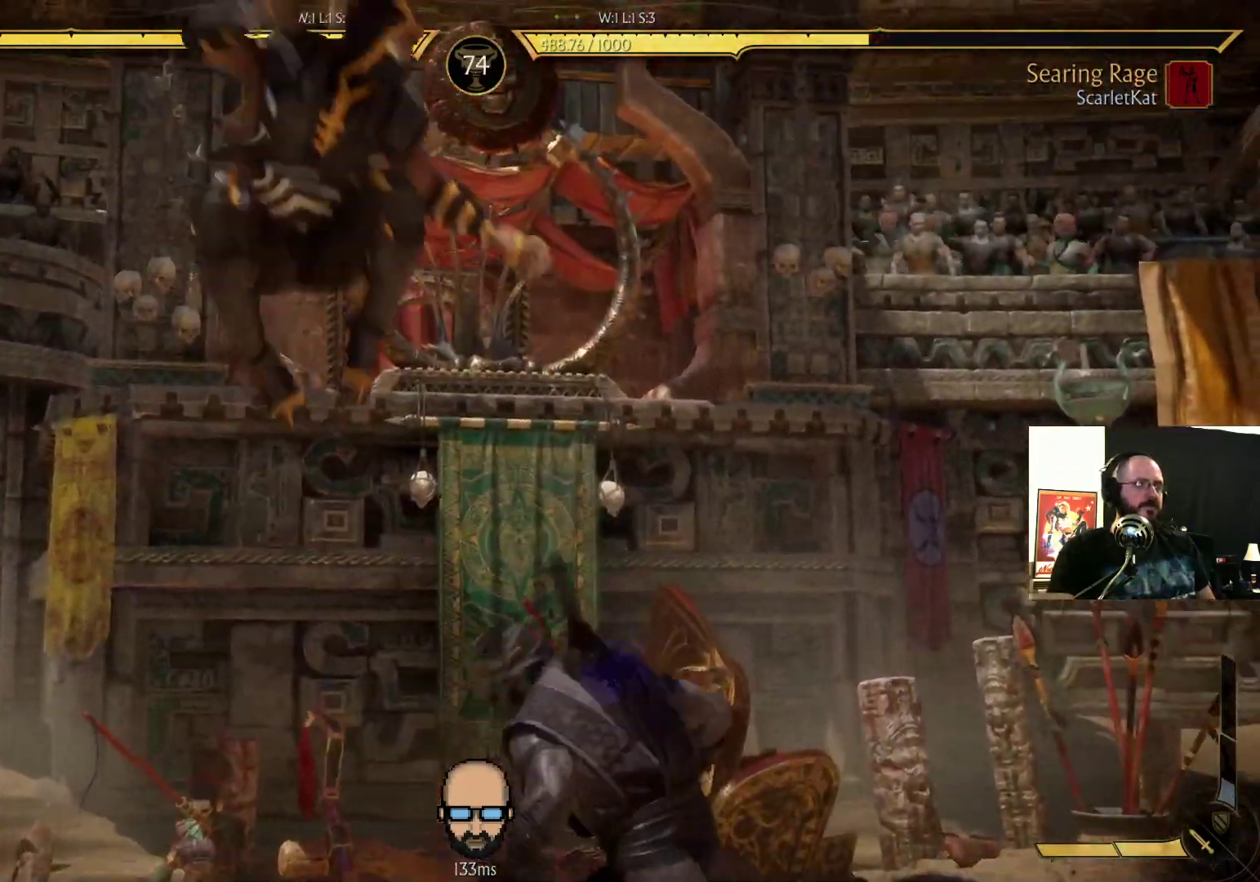
{"dt_ms": 500, "buttons": ["DPAD_DOWN", "DPAD_RIGHT"], "events": [[133, "R2", "up"], [167, "DPAD_DOWN", "down"], [167, "DPAD_RIGHT", "down"], [200, "SQUARE", "down"], [267, "SQUARE", "up"], [333, "SQUARE", "down"], [433, "SQUARE", "up"]]}
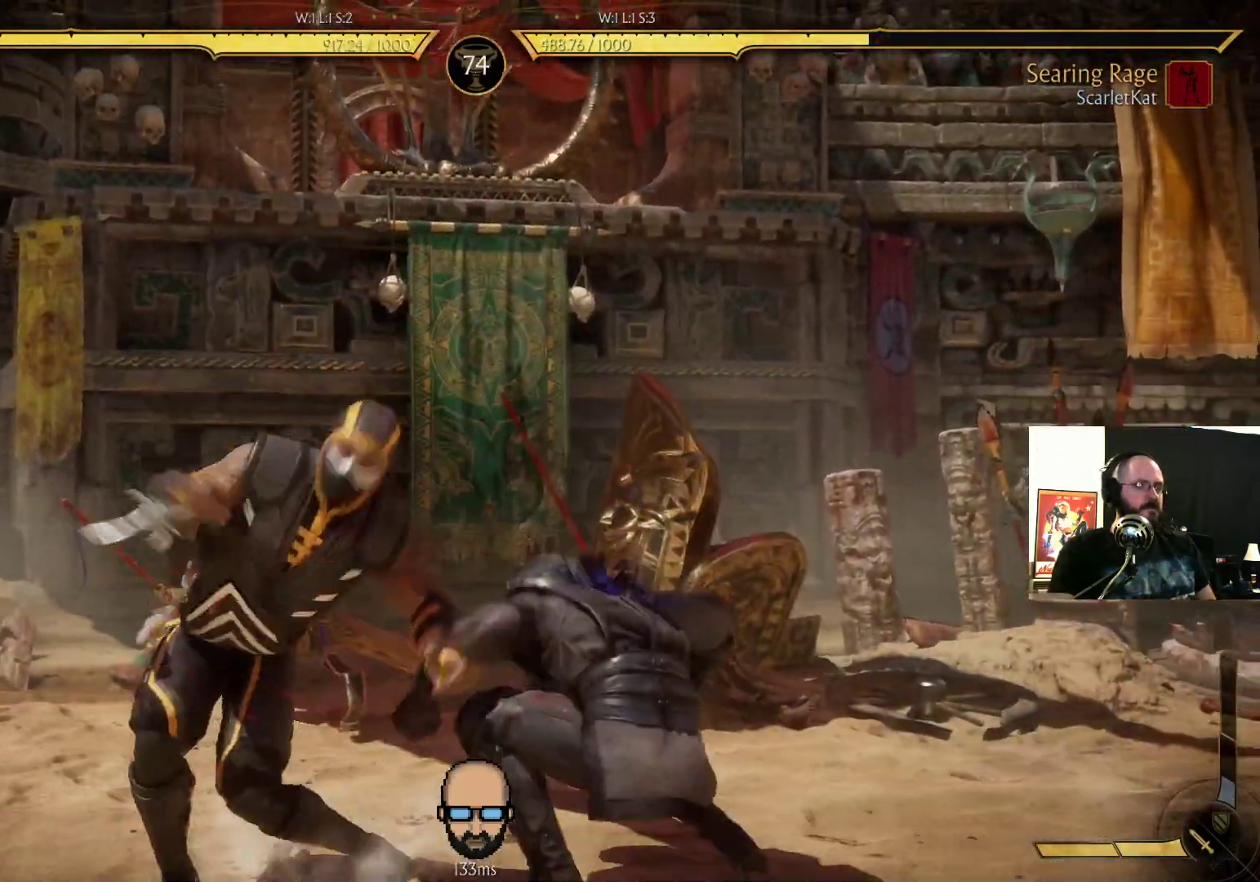
{"dt_ms": 500, "buttons": ["SQUARE", "DPAD_RIGHT"], "events": [[167, "DPAD_DOWN", "up"], [467, "SQUARE", "down"]]}
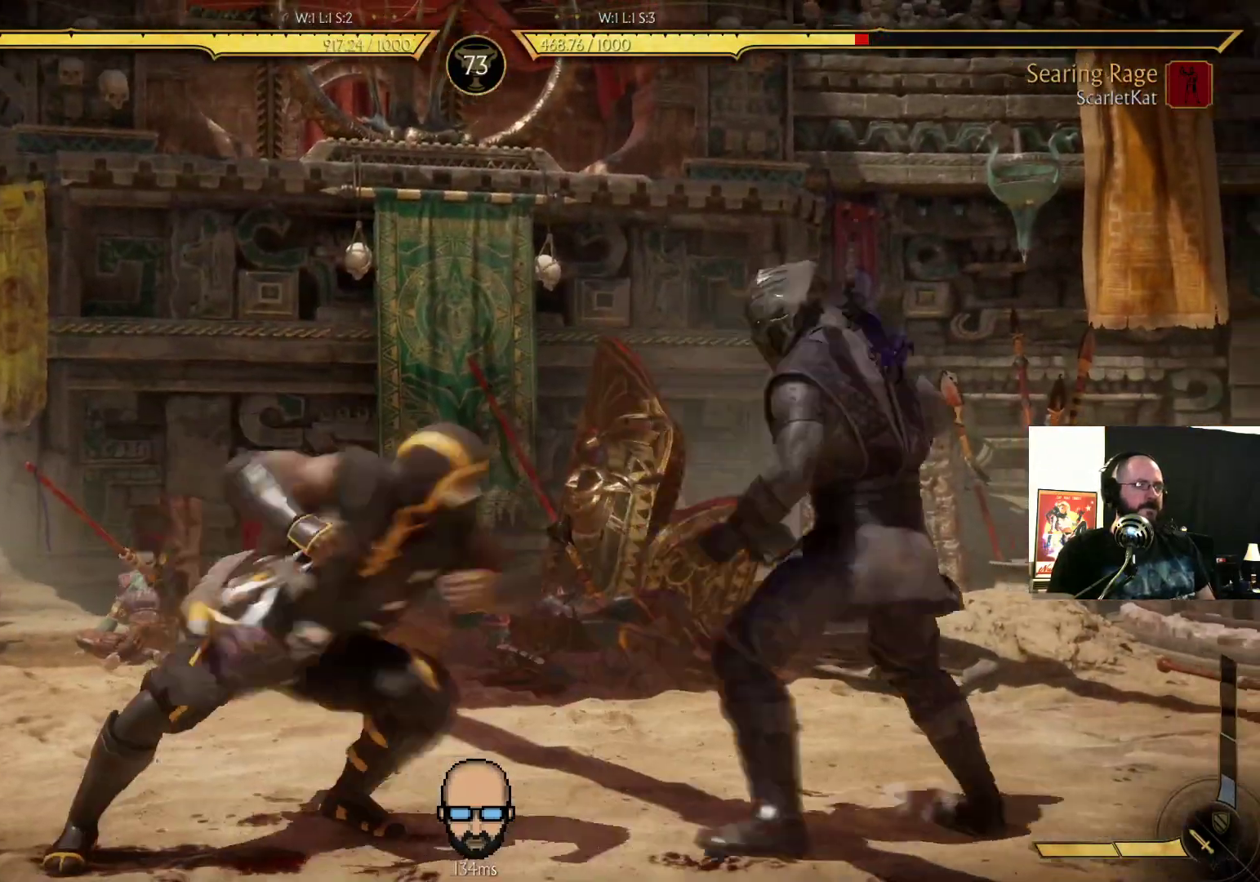
{"dt_ms": 500, "buttons": ["TRIANGLE"], "events": [[33, "SQUARE", "up"], [133, "CROSS", "down"], [133, "SQUARE", "down"], [233, "CROSS", "up"], [233, "SQUARE", "up"], [333, "TRIANGLE", "down"], [400, "TRIANGLE", "up"], [433, "DPAD_RIGHT", "up"], [500, "TRIANGLE", "down"]]}
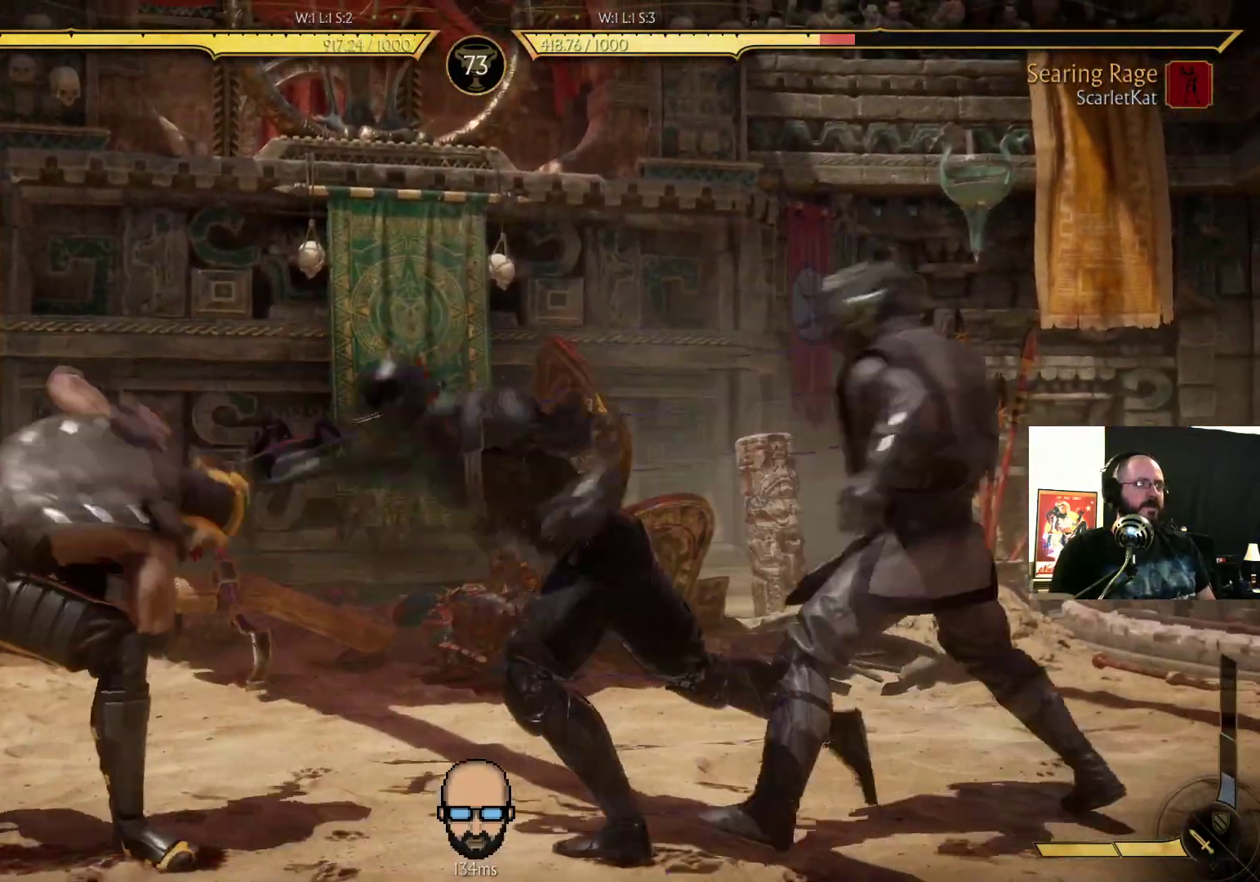
{"dt_ms": 500, "buttons": ["TRIANGLE"], "events": [[67, "TRIANGLE", "up"], [133, "TRIANGLE", "down"], [233, "TRIANGLE", "up"], [333, "TRIANGLE", "down"], [400, "TRIANGLE", "up"], [467, "TRIANGLE", "down"]]}
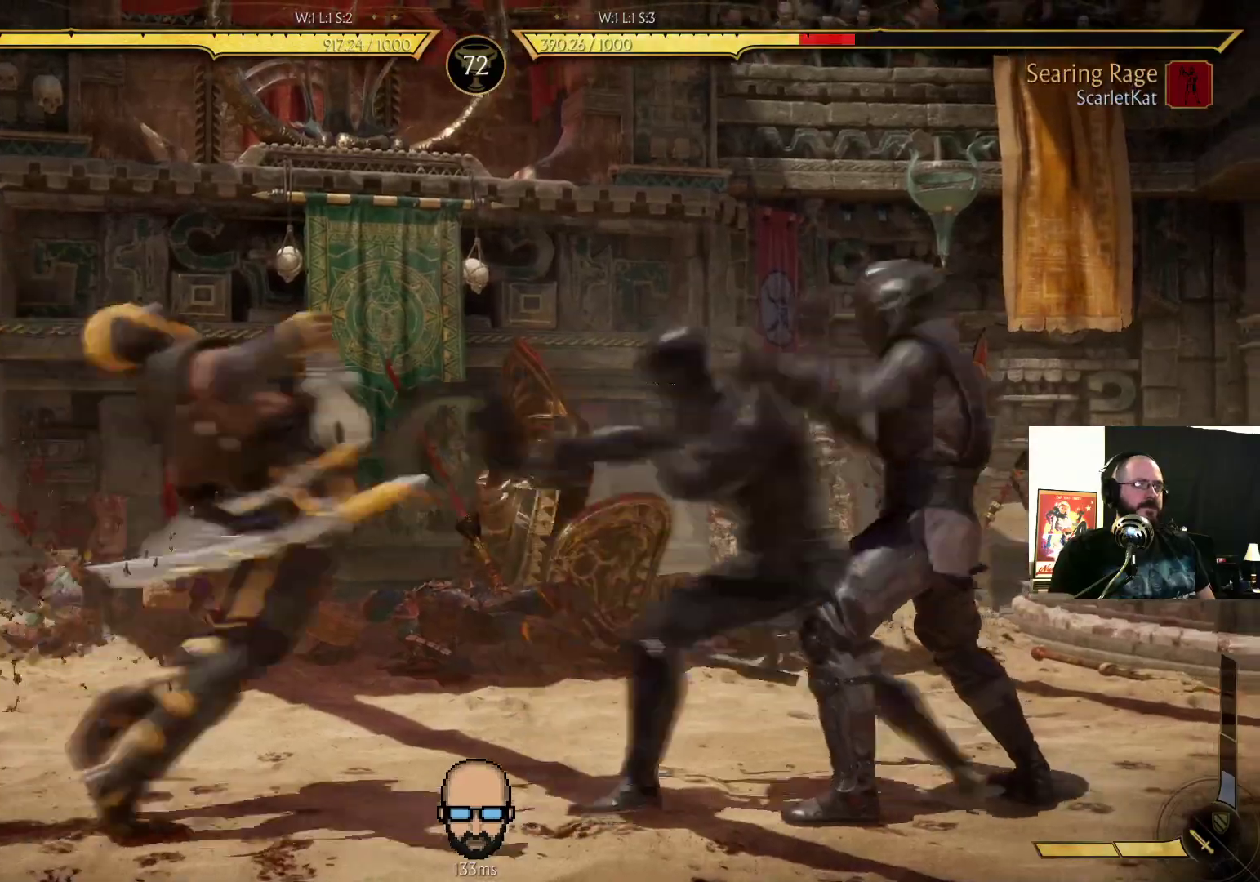
{"dt_ms": 500, "buttons": [], "events": [[33, "TRIANGLE", "up"], [100, "TRIANGLE", "down"], [167, "TRIANGLE", "up"], [233, "TRIANGLE", "down"], [300, "TRIANGLE", "up"], [367, "TRIANGLE", "down"], [467, "TRIANGLE", "up"]]}
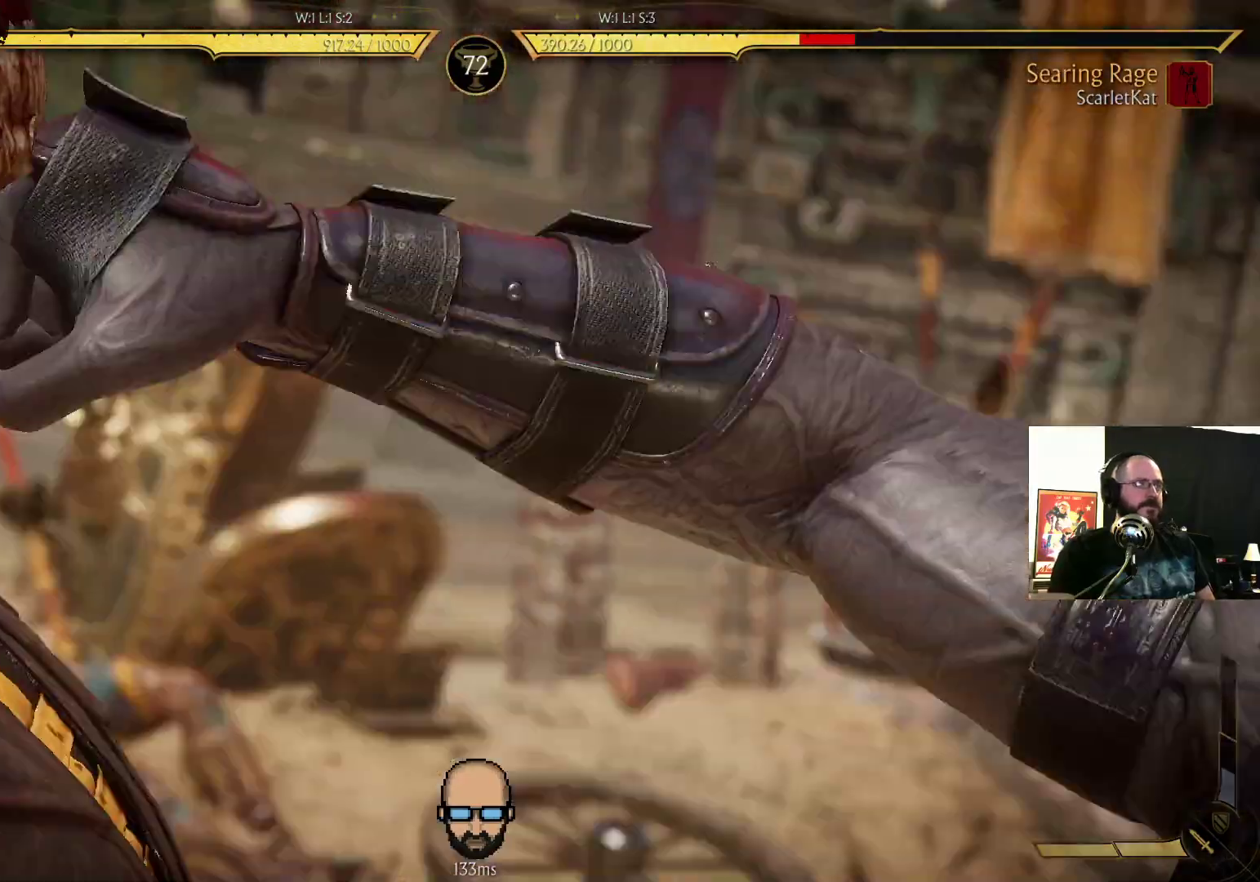
{"dt_ms": 1000, "buttons": ["R2"]}
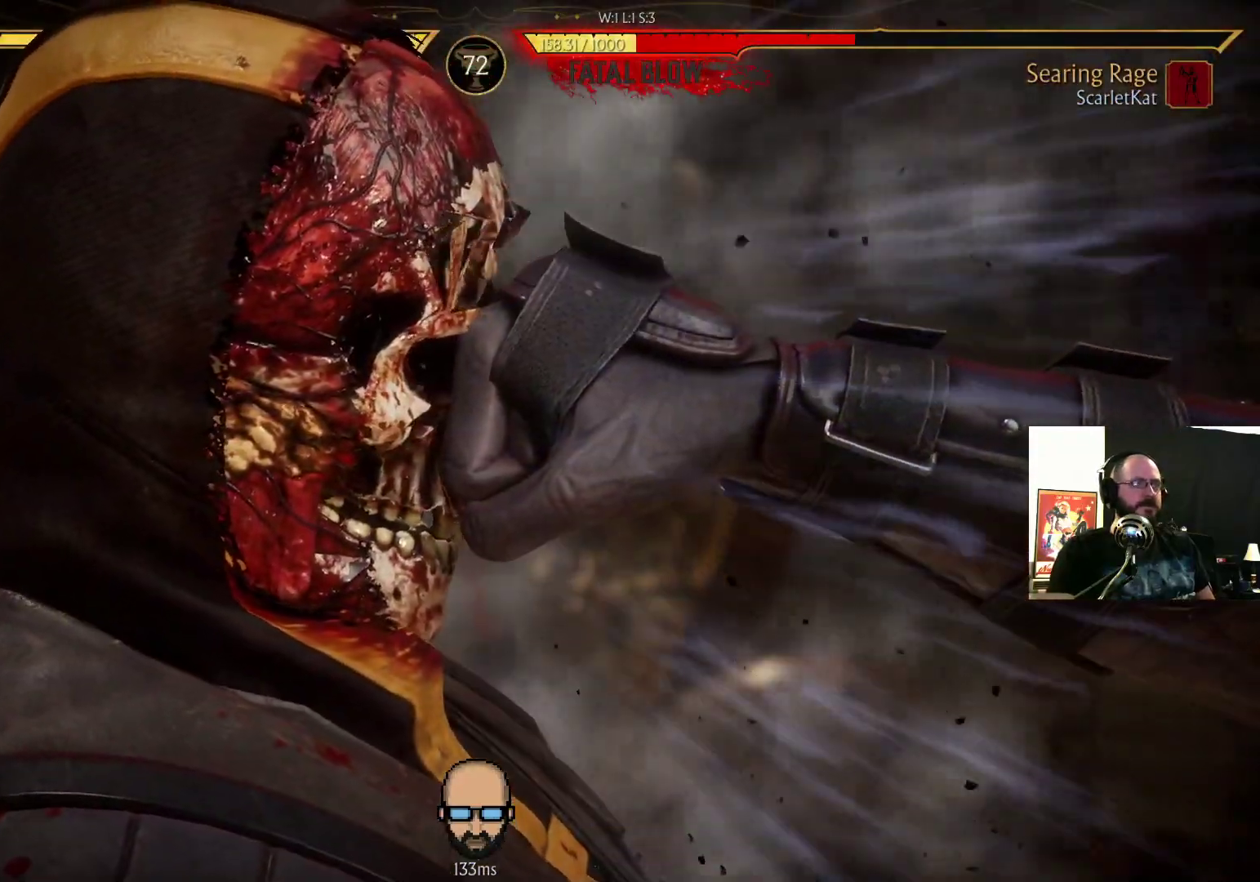
{"dt_ms": 1000, "buttons": ["DPAD_LEFT"]}
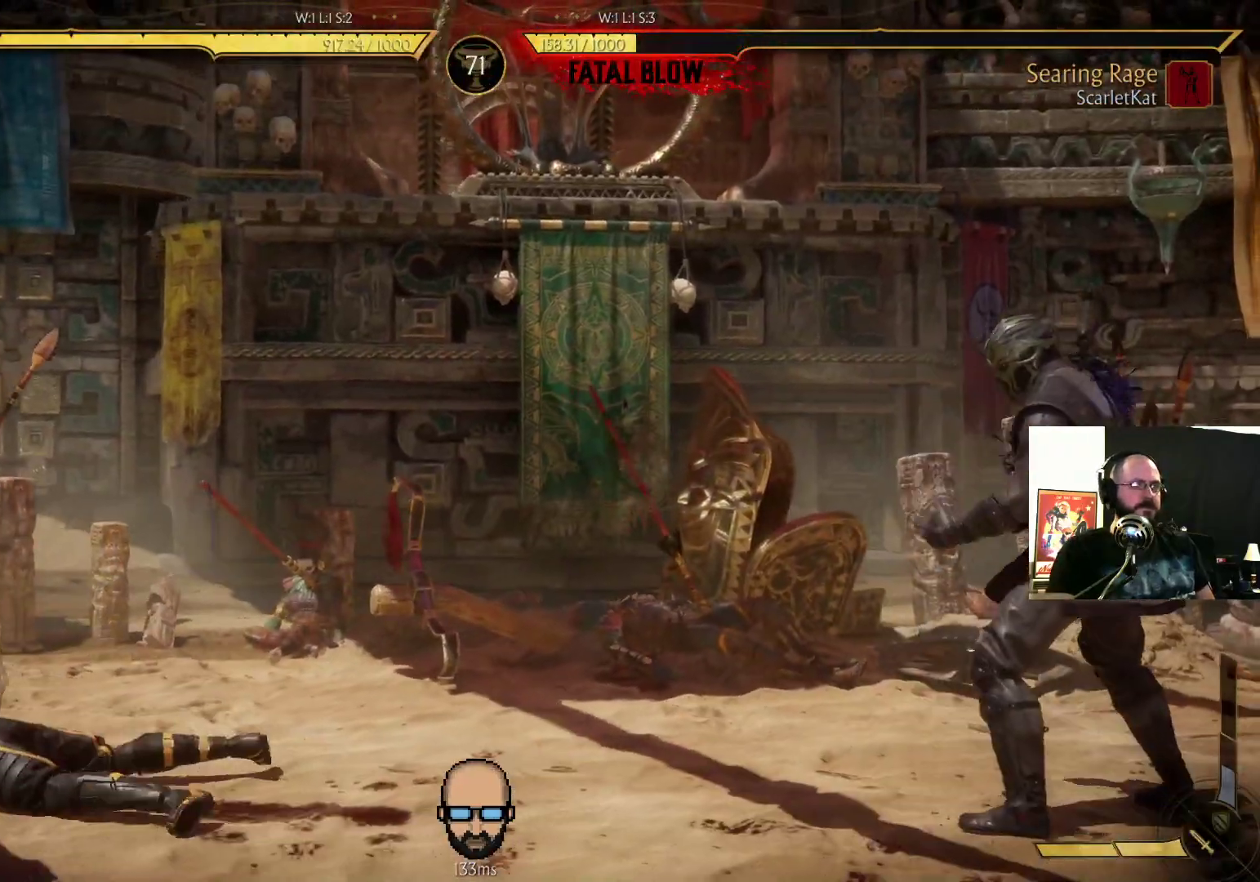
{"dt_ms": 1000, "buttons": ["R2", "DPAD_DOWN", "DPAD_RIGHT"]}
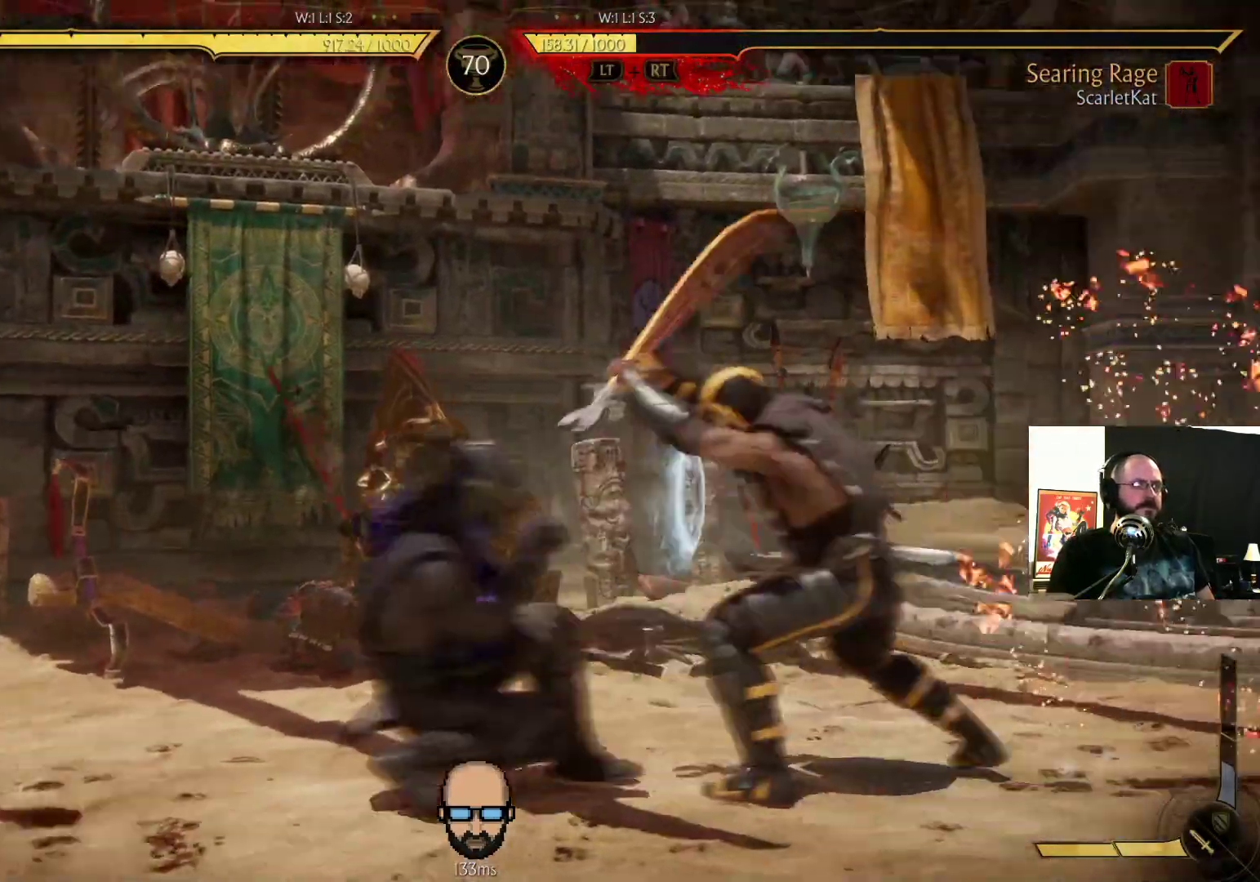
{"dt_ms": 1000, "buttons": []}
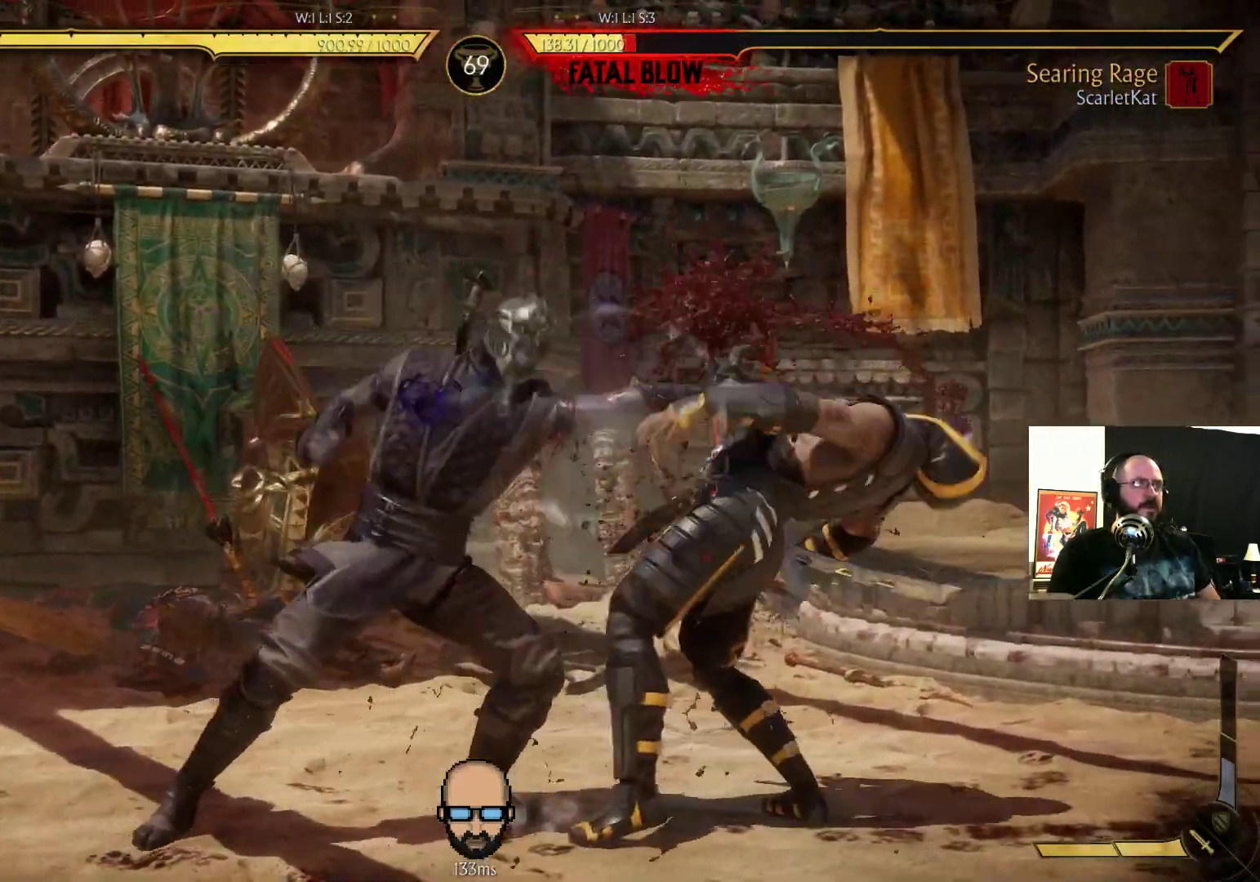
{"dt_ms": 500, "buttons": []}
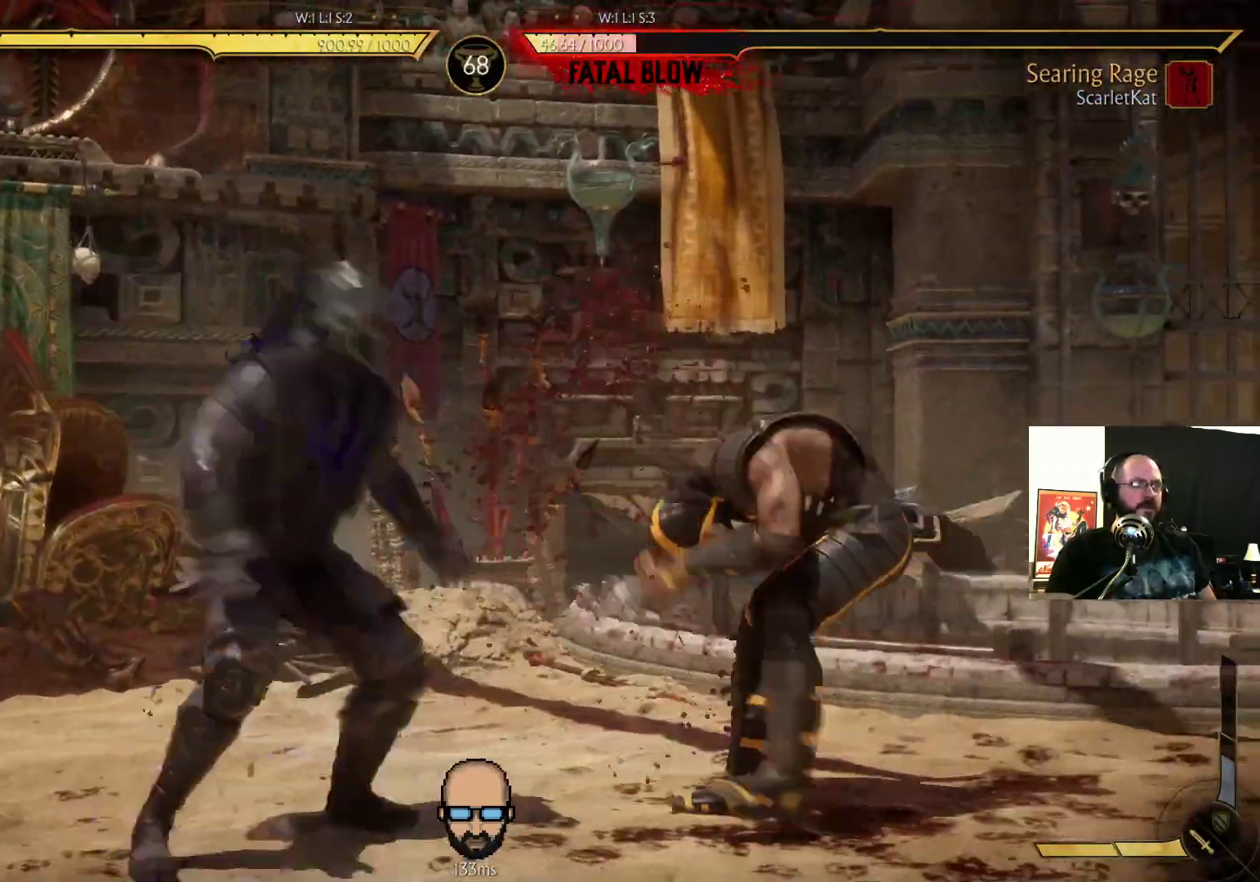
{"dt_ms": 500, "buttons": [], "events": [[33, "R1", "down"], [167, "R1", "up"], [267, "R1", "down"], [333, "R1", "up"], [400, "R1", "down"], [467, "R1", "up"]]}
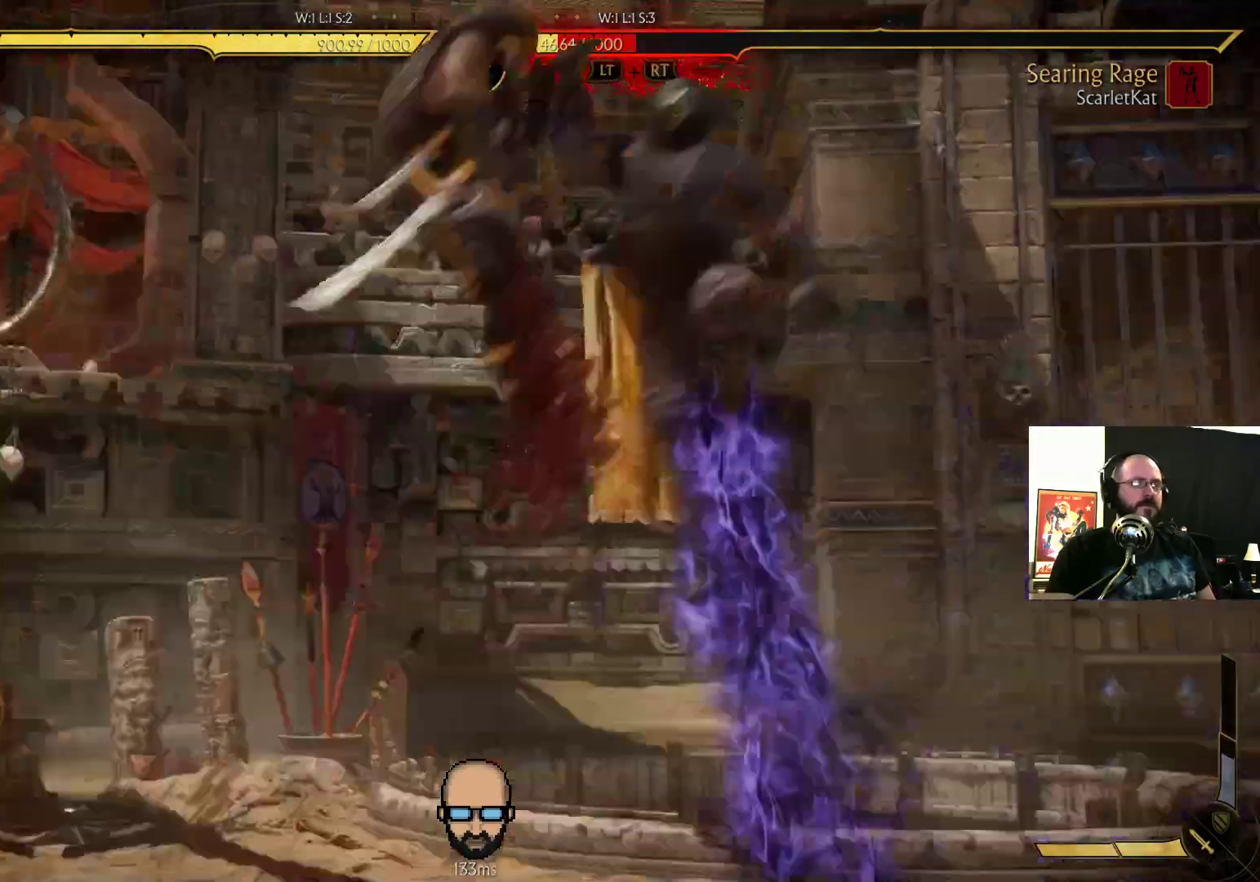
{"dt_ms": 500, "buttons": [], "events": [[67, "R1", "down"], [100, "R1", "up"], [200, "R1", "down"], [267, "R1", "up"]]}
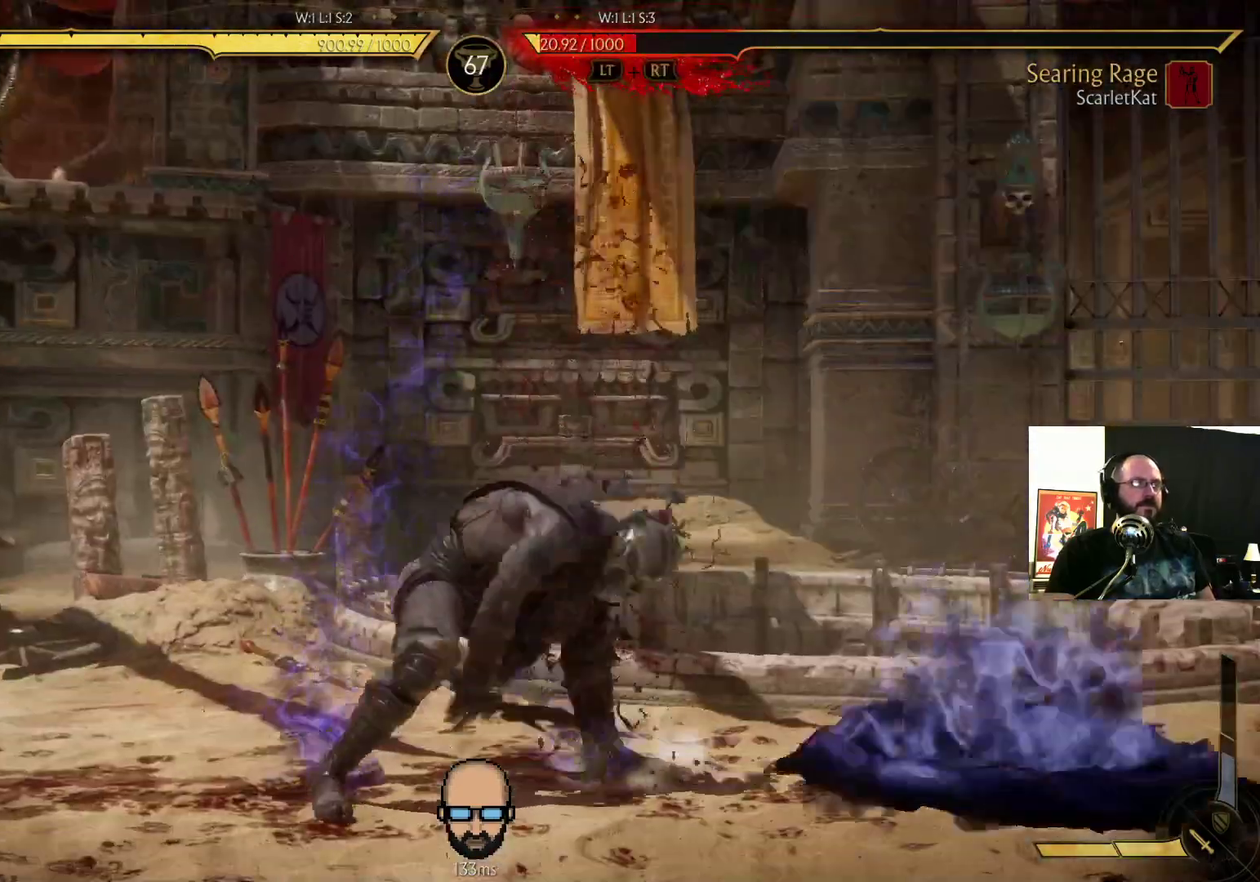
{"dt_ms": 500, "buttons": []}
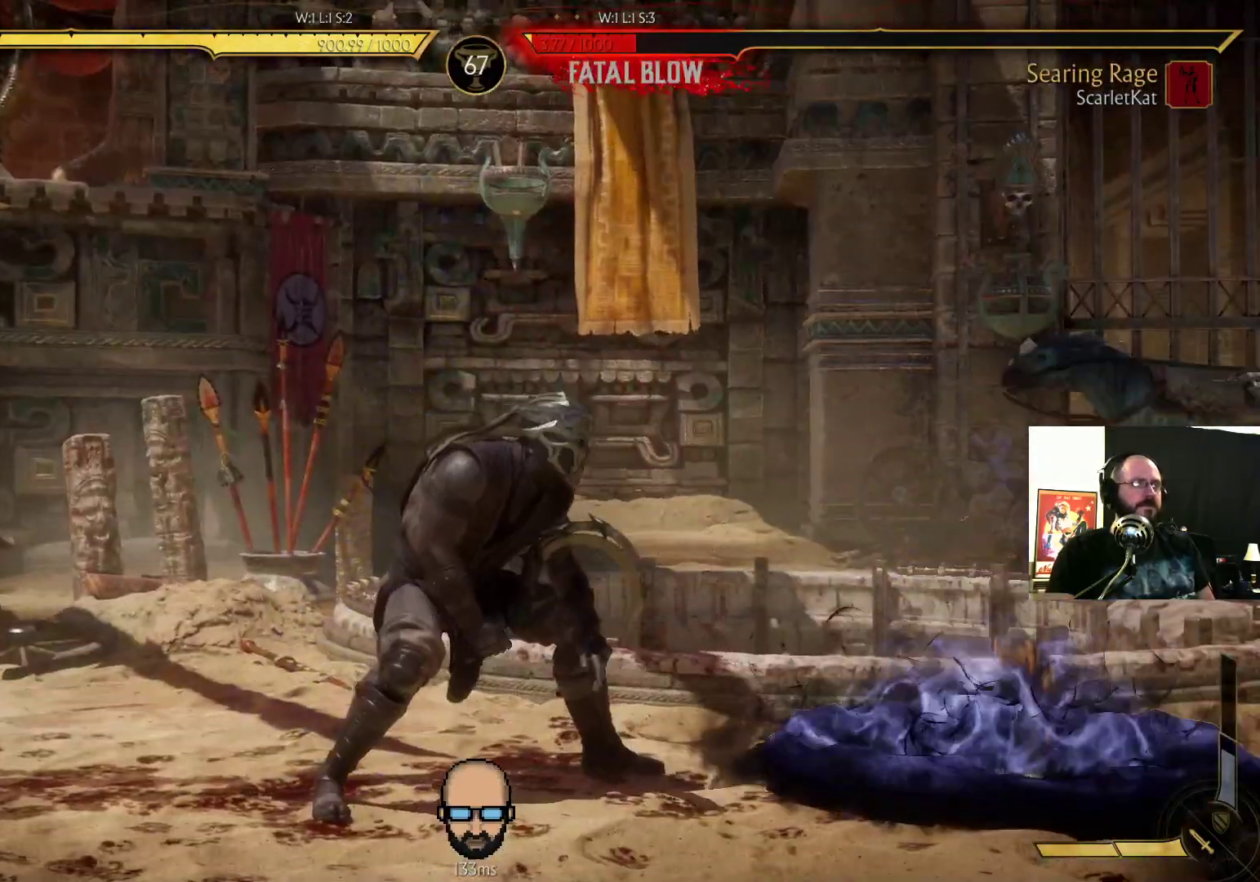
{"dt_ms": 500, "buttons": []}
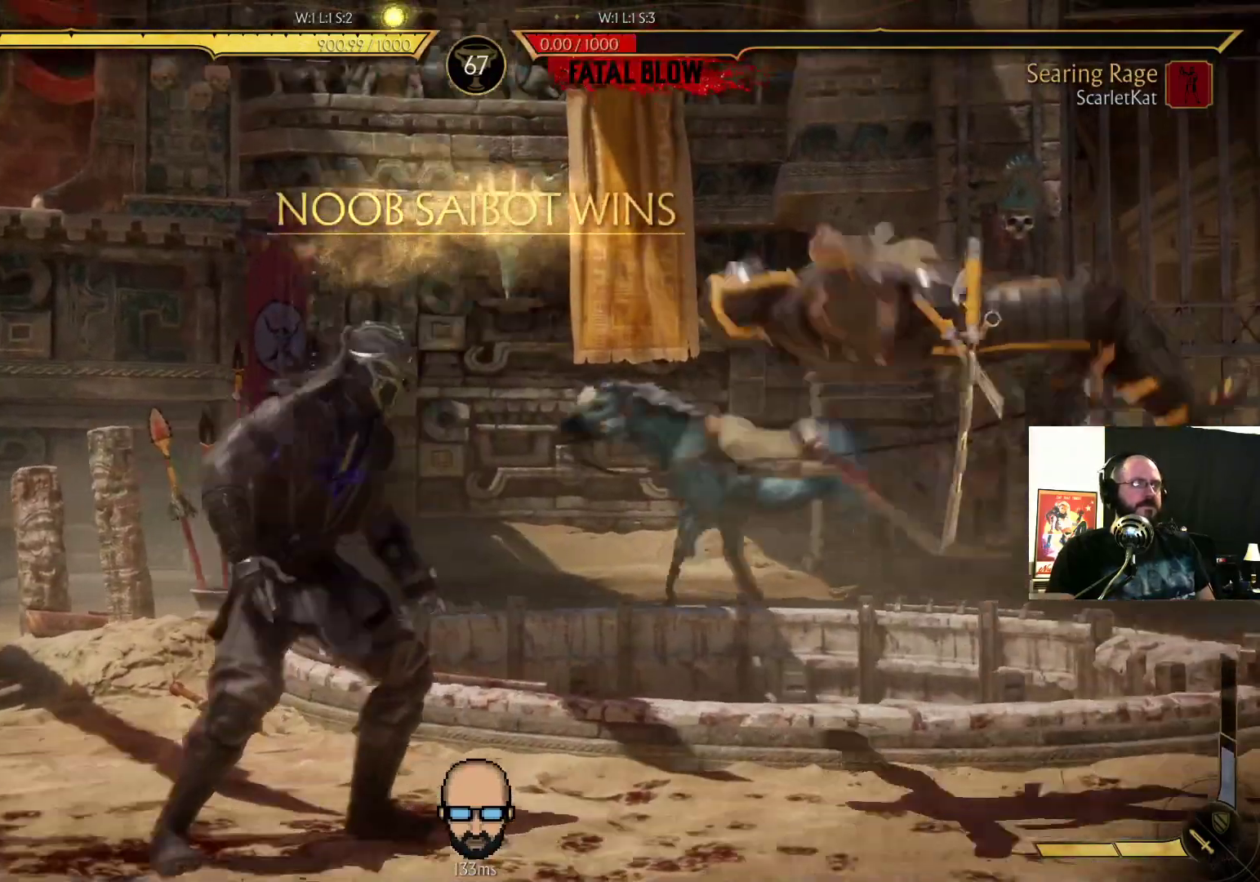
{"dt_ms": 500, "buttons": [], "events": []}
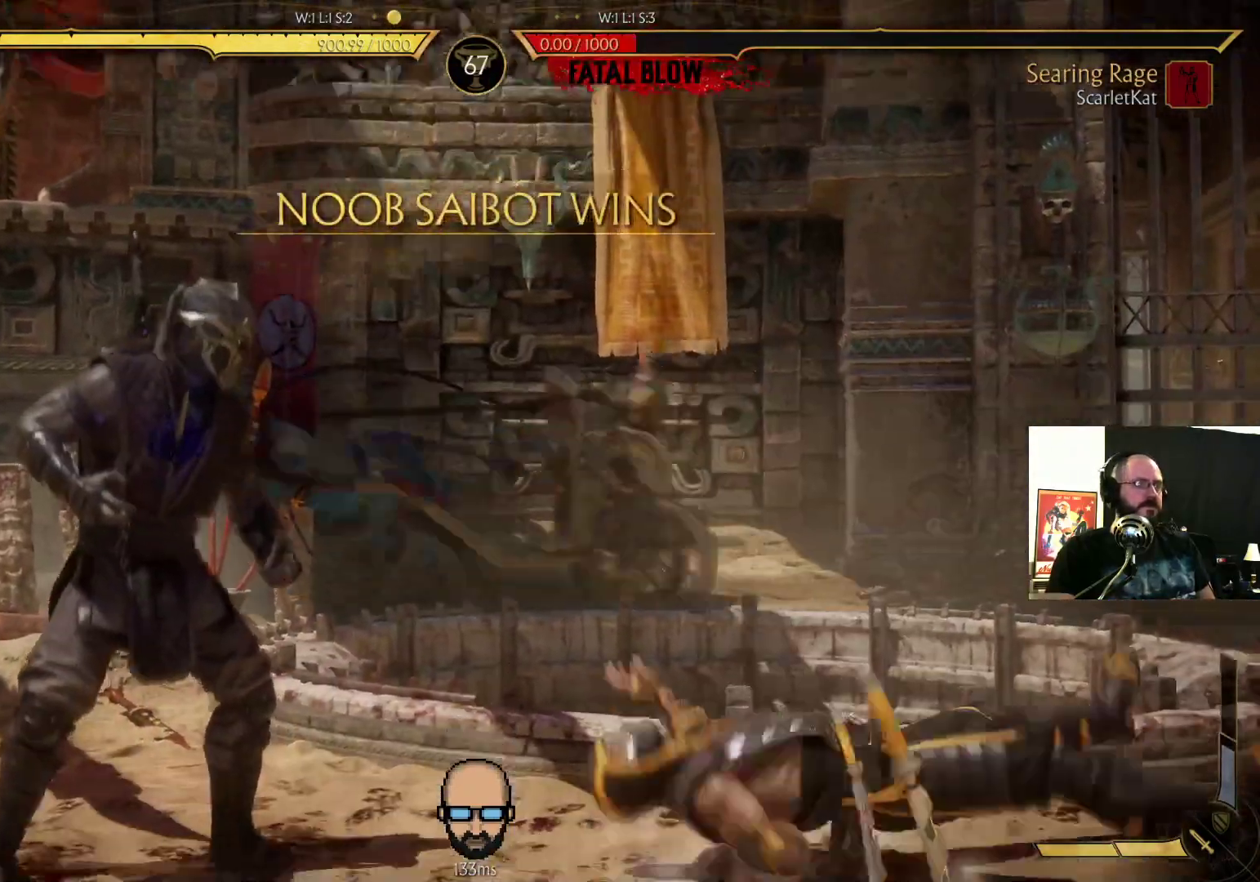
{"dt_ms": 500, "buttons": [], "events": []}
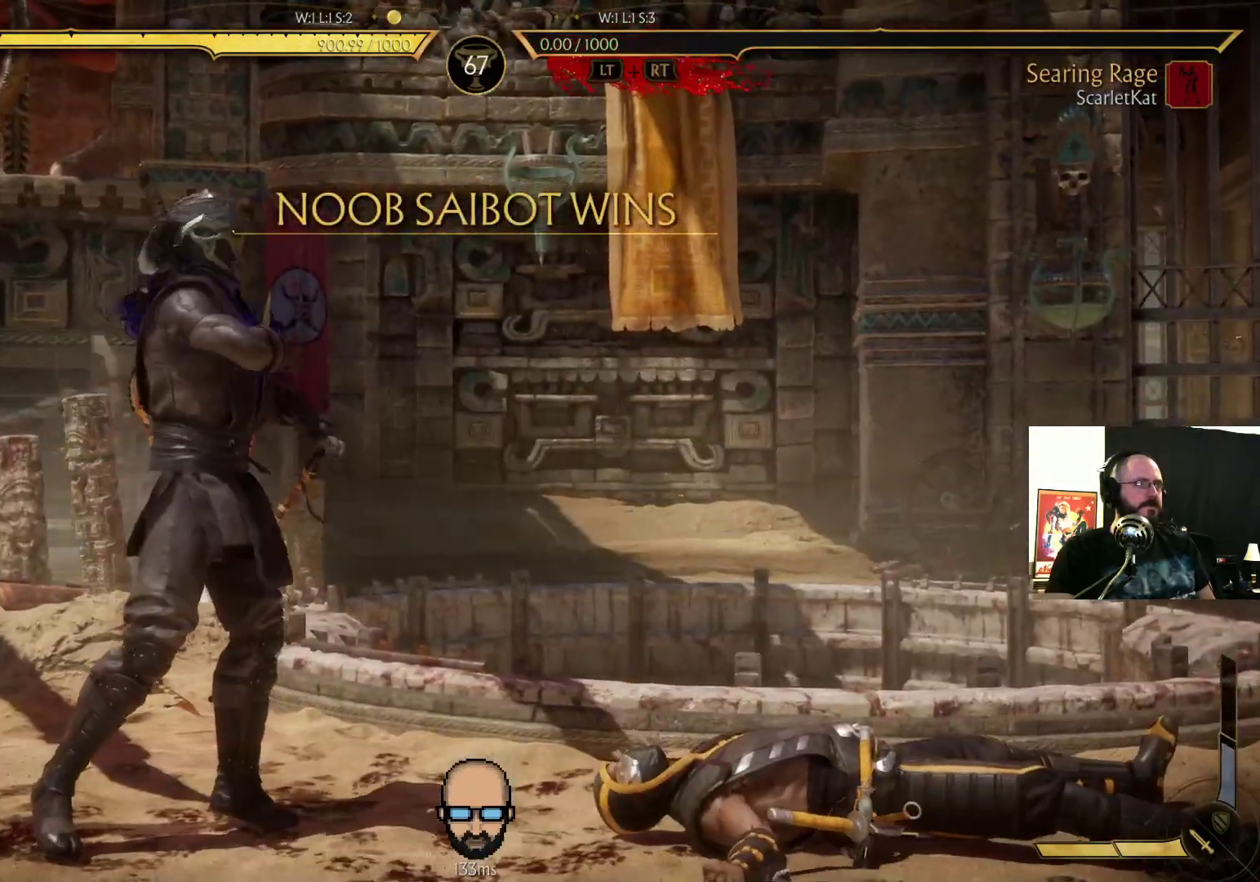
{"dt_ms": 500, "buttons": [], "events": []}
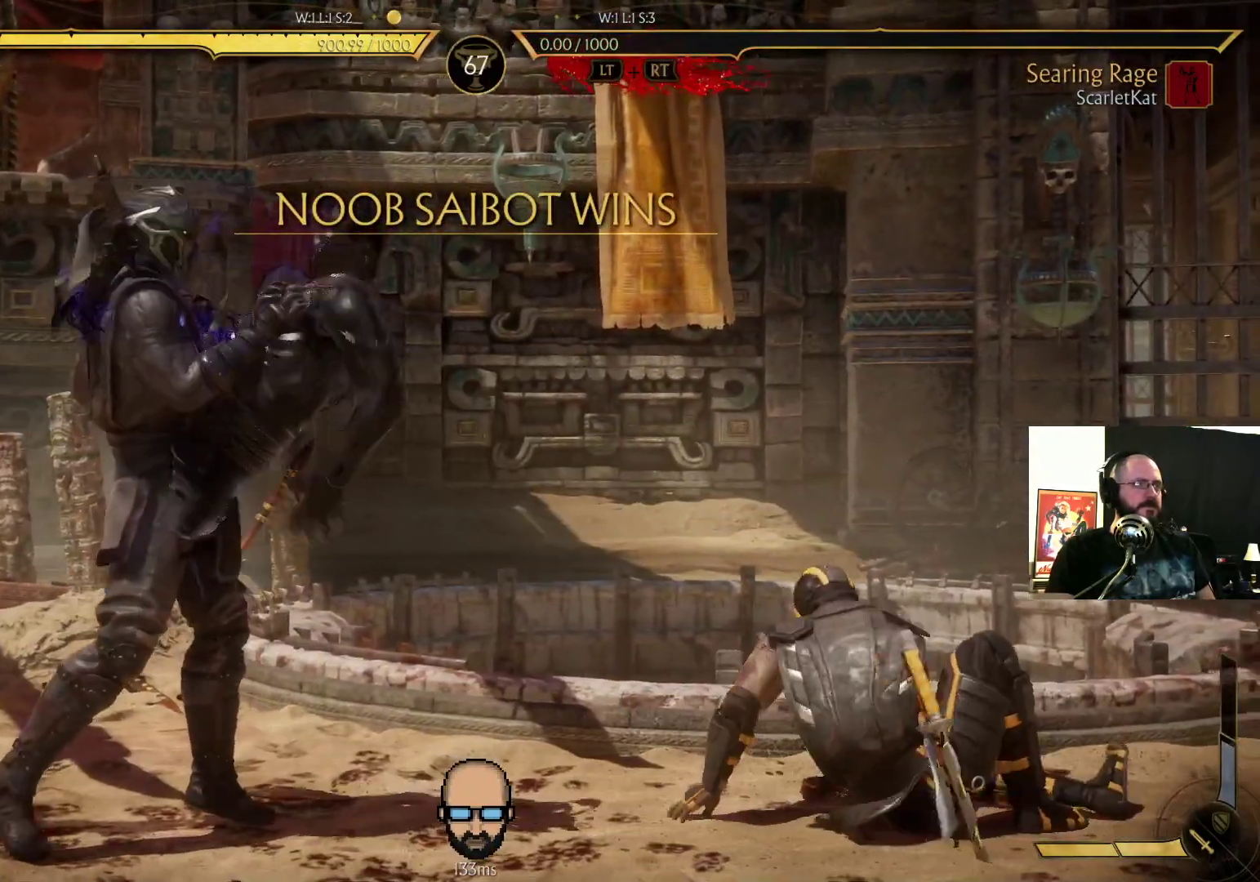
{"dt_ms": 500, "buttons": [], "events": []}
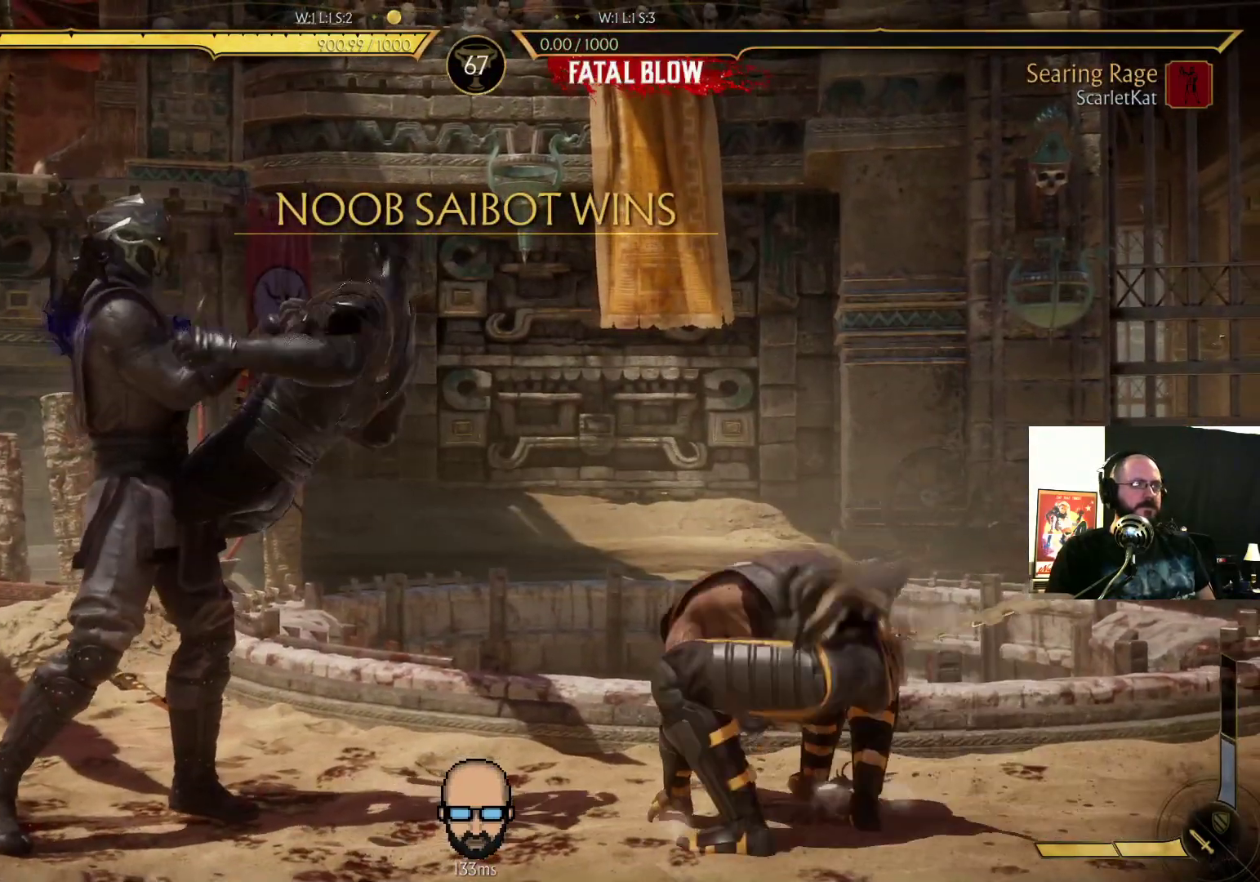
{"dt_ms": 500, "buttons": [], "events": []}
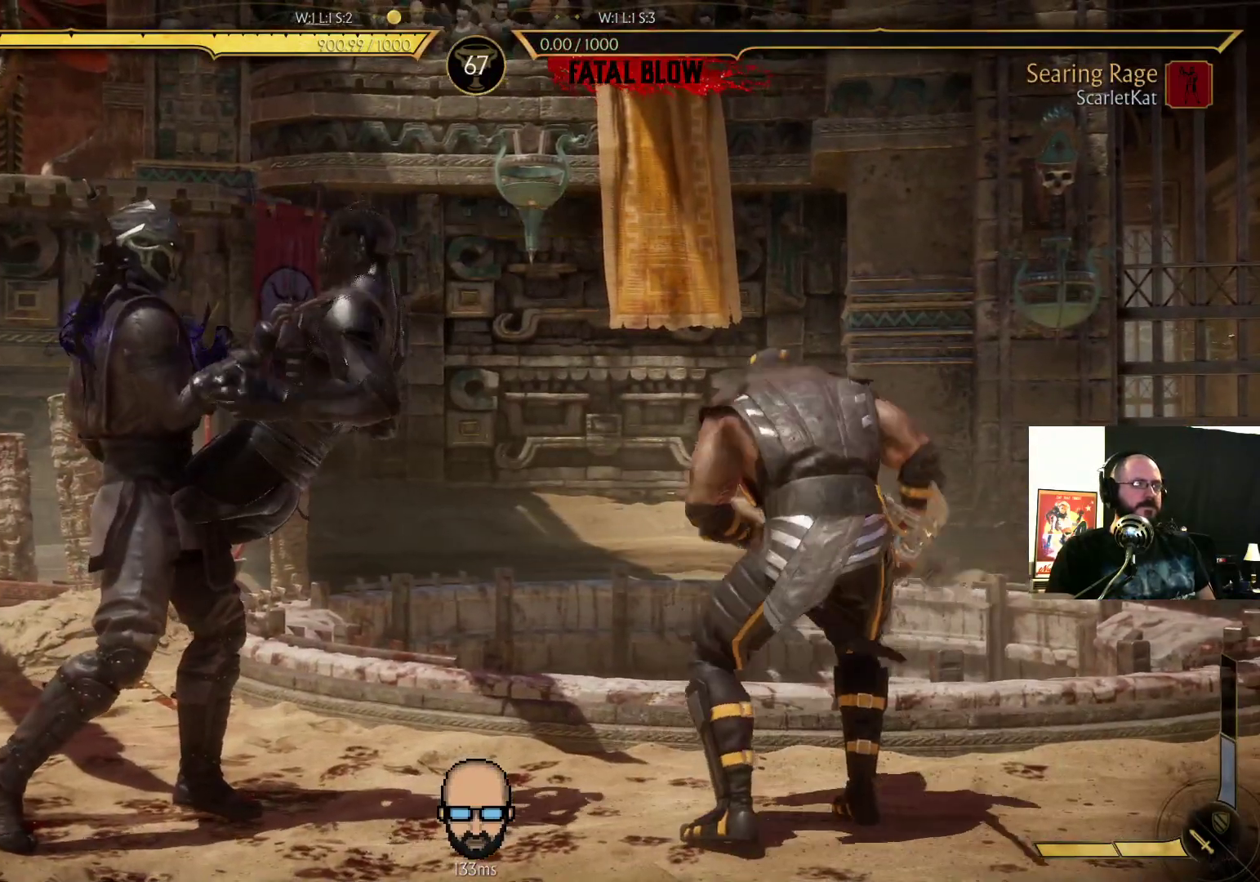
{"dt_ms": 500, "buttons": ["L1"], "events": [[200, "L1", "down"]]}
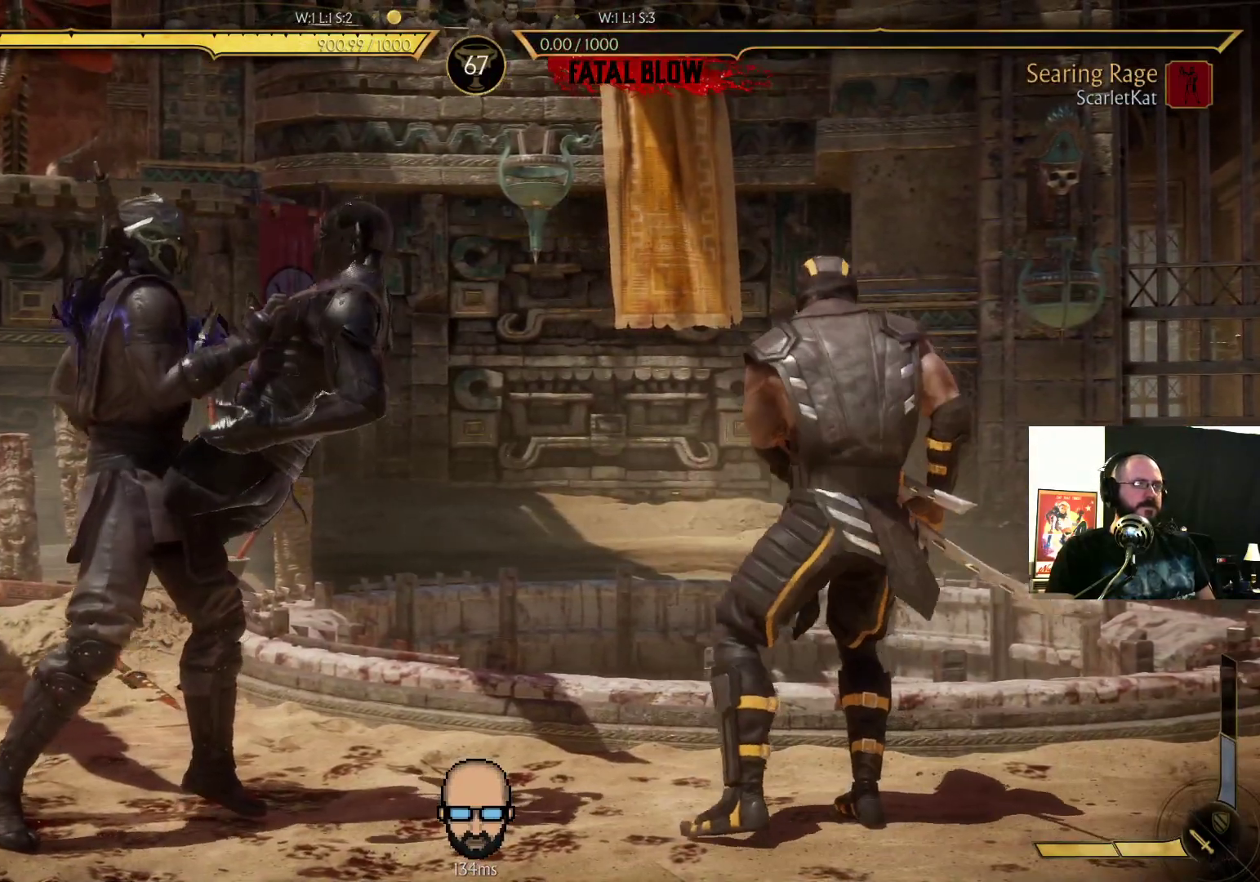
{"dt_ms": 500, "buttons": ["TRIANGLE", "DPAD_LEFT"], "events": [[333, "DPAD_LEFT", "down"], [333, "L1", "up"], [433, "TRIANGLE", "down"]]}
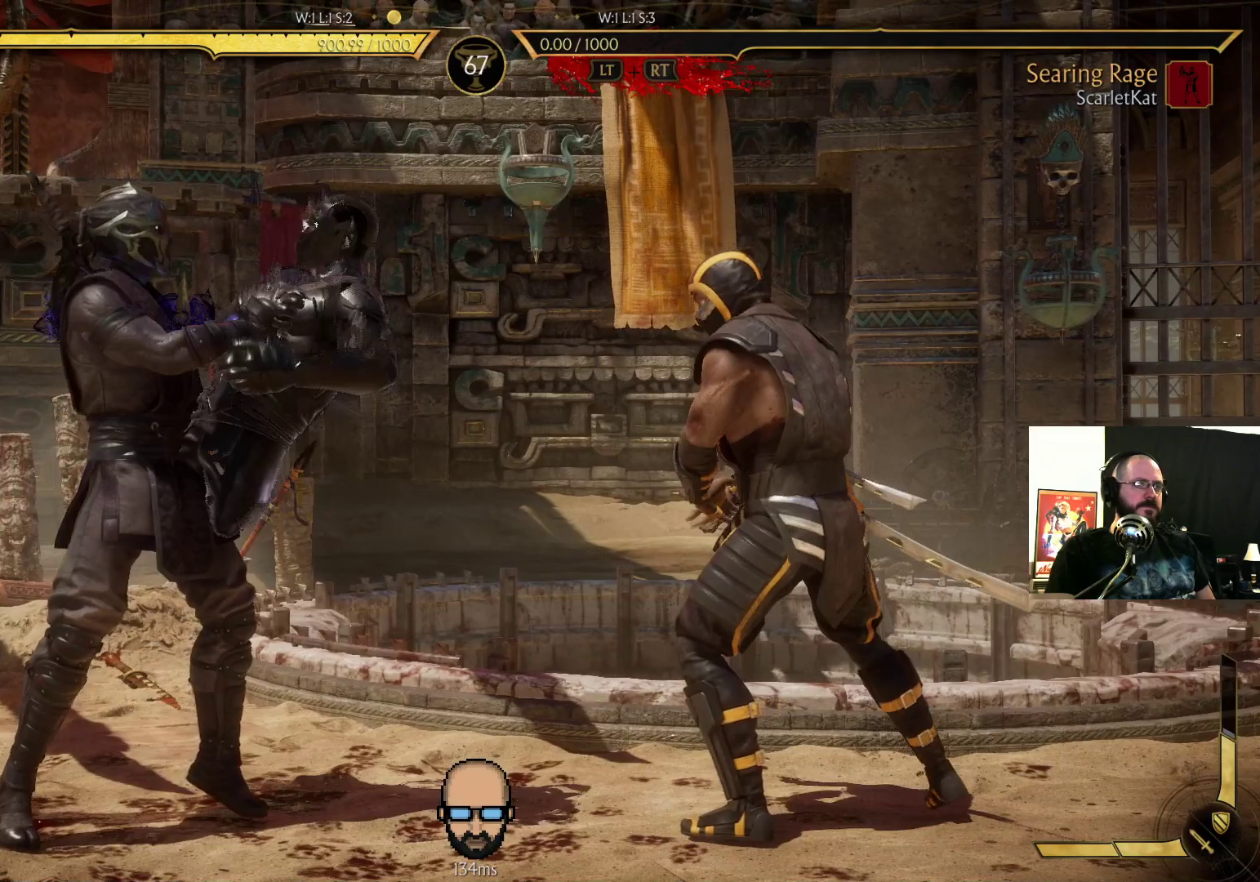
{"dt_ms": 500, "buttons": ["DPAD_LEFT"], "events": [[33, "TRIANGLE", "up"], [100, "TRIANGLE", "down"], [167, "TRIANGLE", "up"], [233, "TRIANGLE", "down"], [300, "TRIANGLE", "up"], [467, "TRIANGLE", "down"], [500, "TRIANGLE", "up"]]}
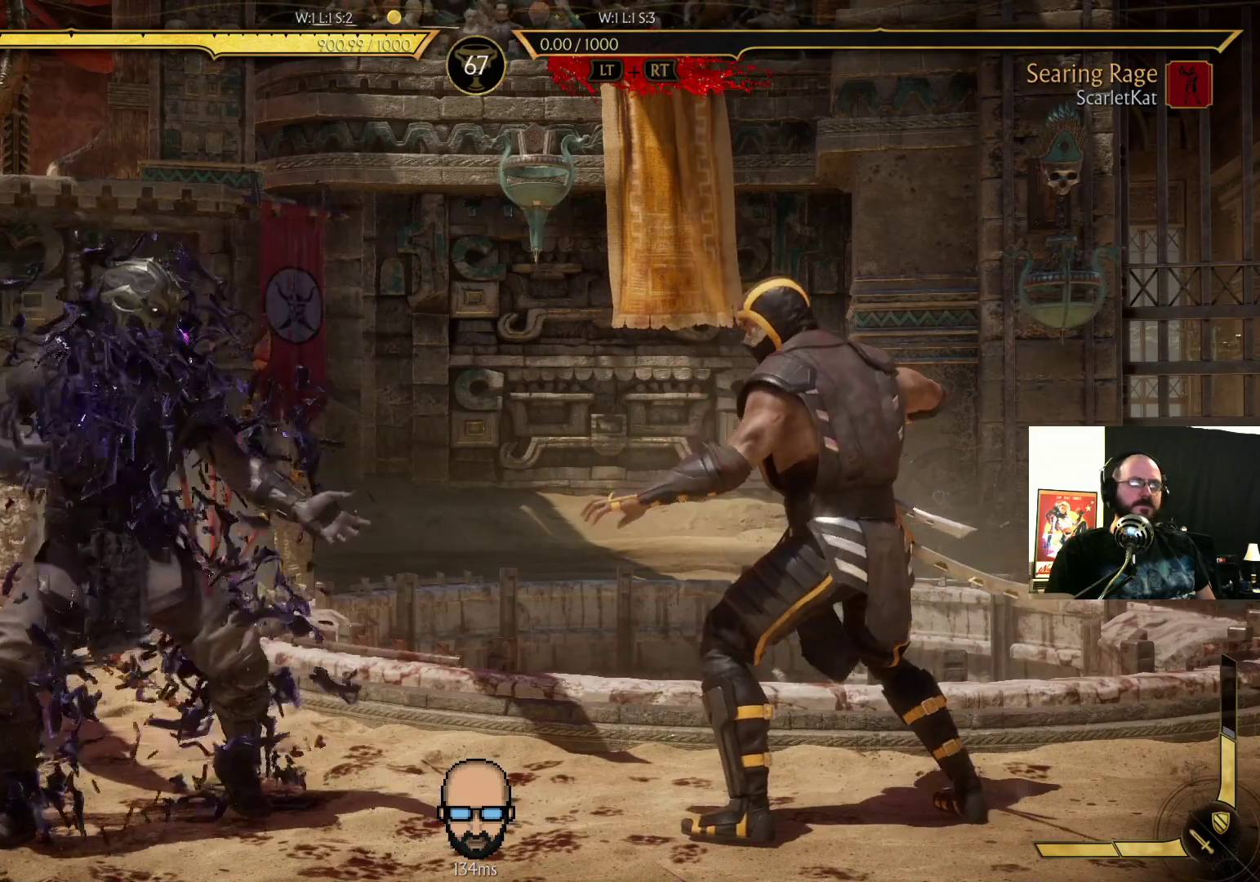
{"dt_ms": 500, "buttons": [], "events": [[100, "TRIANGLE", "down"], [200, "L1", "down"], [200, "L2", "down"], [200, "TRIANGLE", "up"], [267, "DPAD_LEFT", "up"], [433, "L1", "up"], [500, "L2", "up"]]}
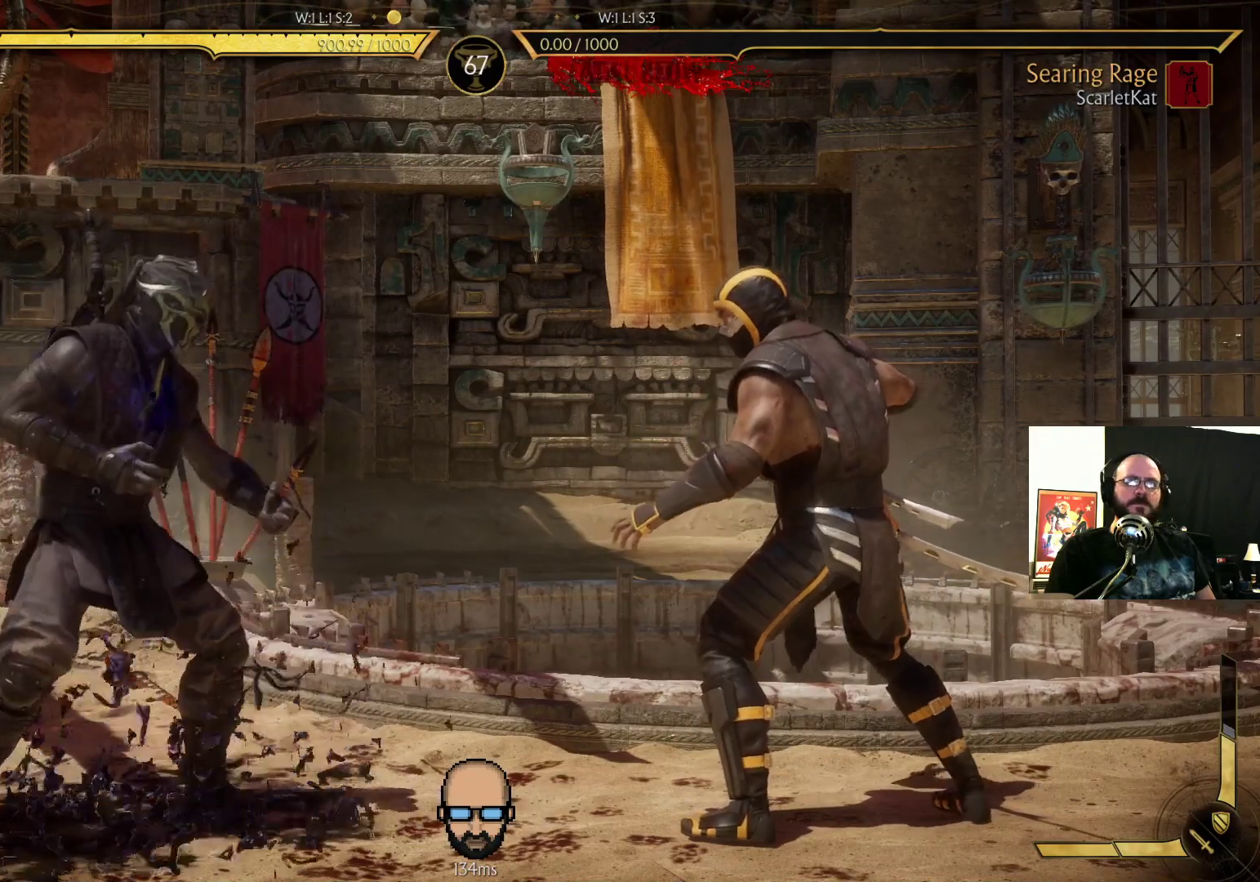
{"dt_ms": 500, "buttons": []}